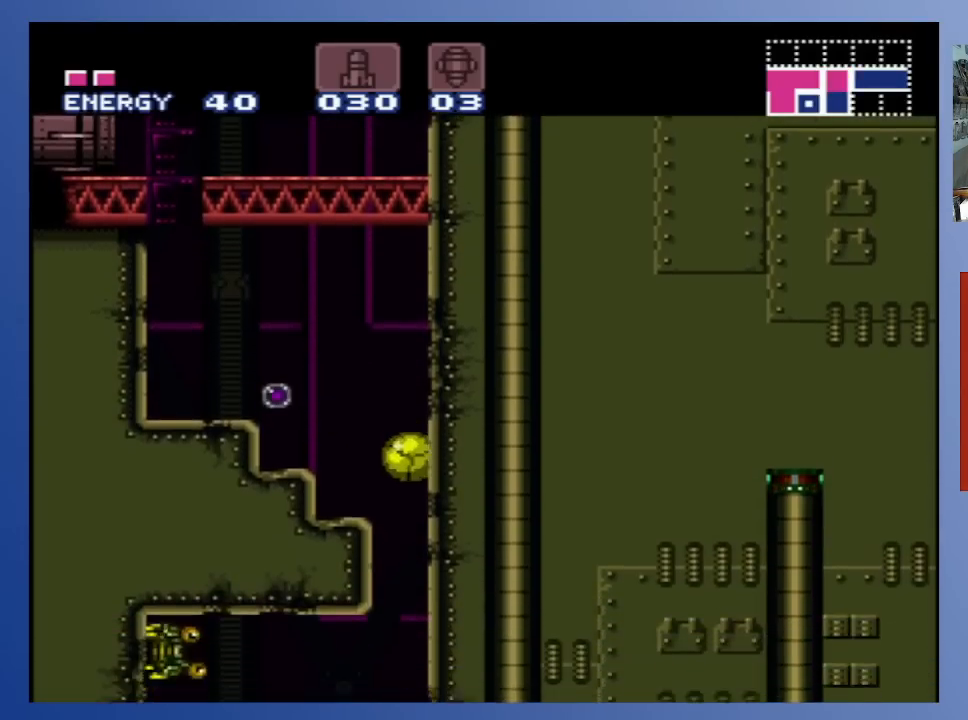
Gameplay with a controller (Xbox layout); each line is a JSON object with the inputs held at the frame after it. "events" lists button and stick changes between this image and that frame as [ms after this image, input, new state], when the widget could be followed in between. Not read: L3 R3.
{"buttons": [], "left_stick": "center", "right_stick": "center", "events": [[50, "X", "down"], [167, "X", "up"], [467, "DPAD_DOWN", "up"], [500, "DPAD_RIGHT", "up"]]}
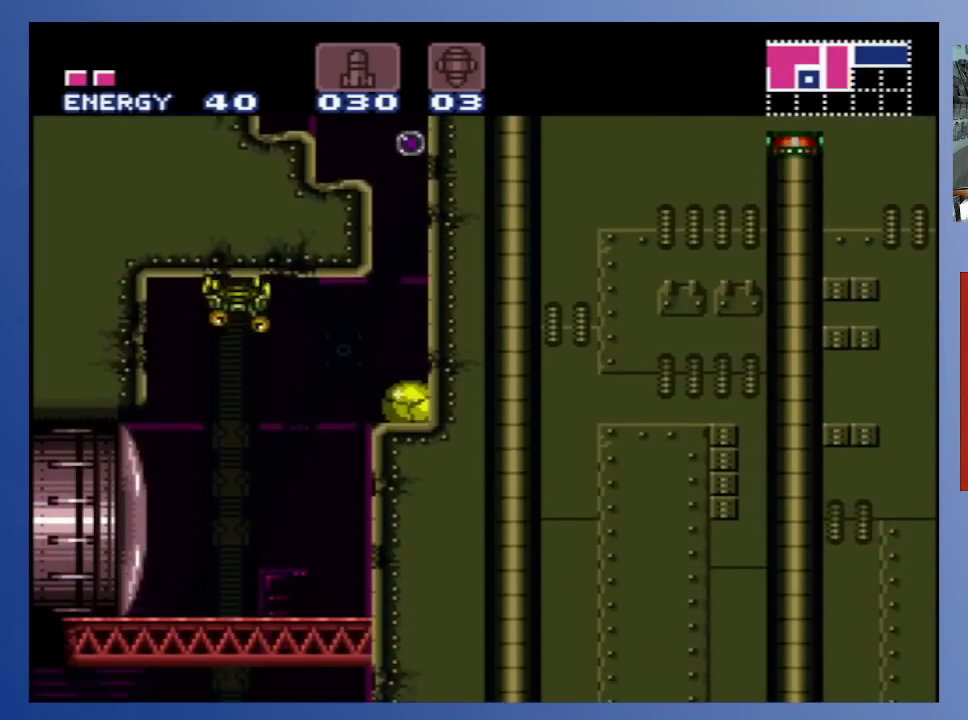
{"buttons": ["X"], "left_stick": "center", "right_stick": "center", "events": [[50, "DPAD_LEFT", "down"], [267, "DPAD_UP", "down"], [300, "DPAD_LEFT", "up"], [333, "X", "down"], [400, "X", "up"], [483, "DPAD_UP", "up"], [483, "X", "down"]]}
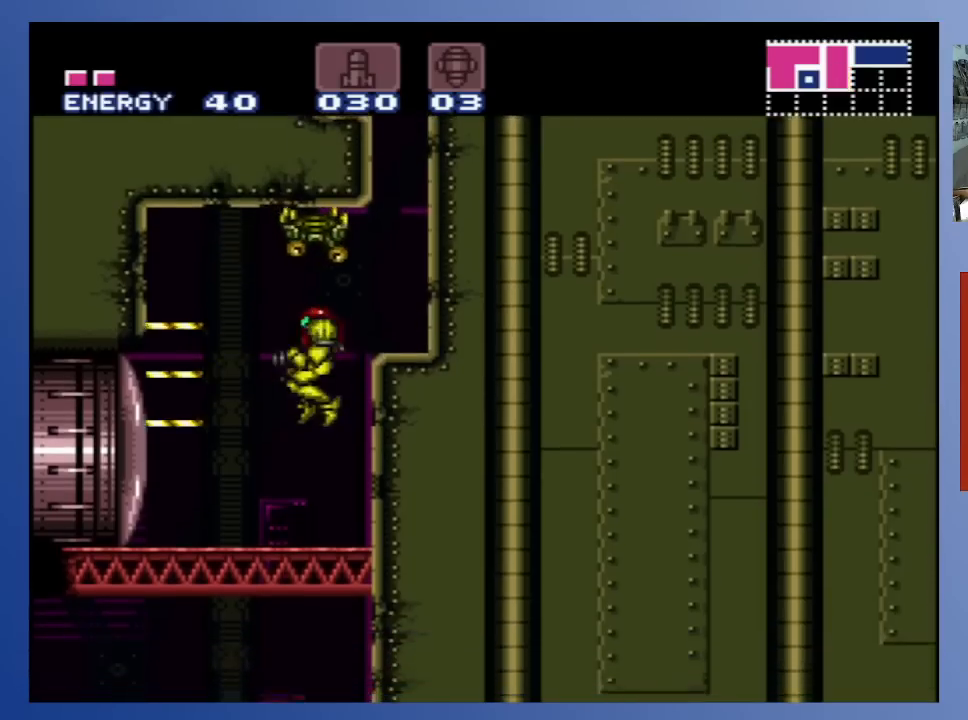
{"buttons": ["X", "DPAD_UP"], "left_stick": "center", "right_stick": "center", "events": [[50, "X", "up"], [67, "DPAD_UP", "down"], [150, "X", "down"], [233, "X", "up"], [300, "X", "down"], [350, "X", "up"], [433, "X", "down"]]}
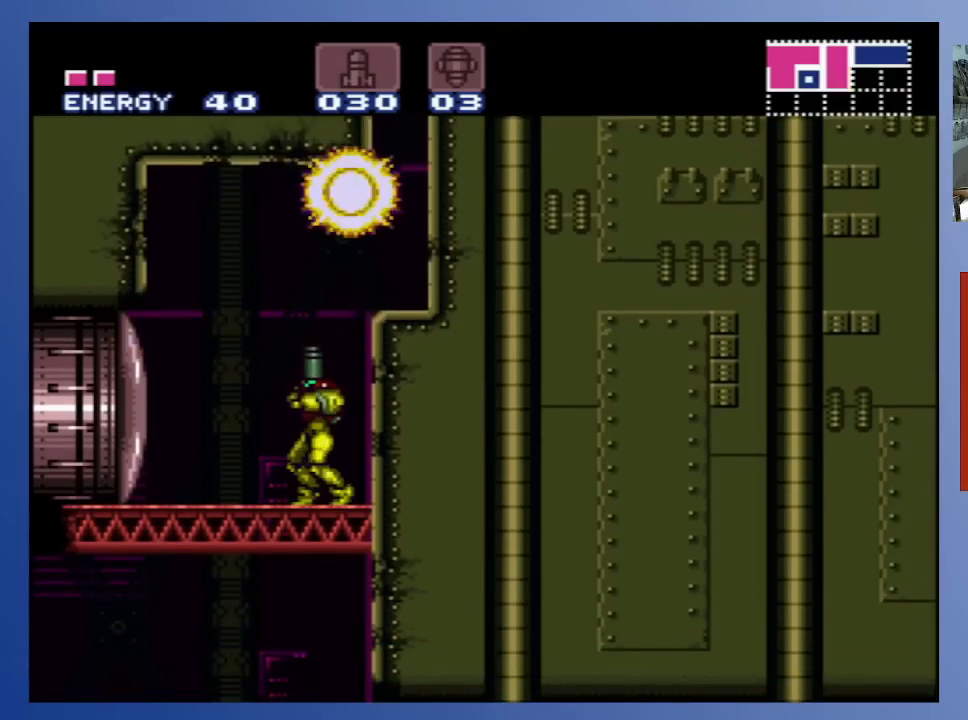
{"buttons": ["A", "X", "DPAD_RIGHT"], "left_stick": "center", "right_stick": "center", "events": [[17, "X", "up"], [133, "A", "down"], [267, "DPAD_RIGHT", "down"], [317, "DPAD_UP", "up"], [317, "X", "down"], [433, "X", "up"], [500, "X", "down"]]}
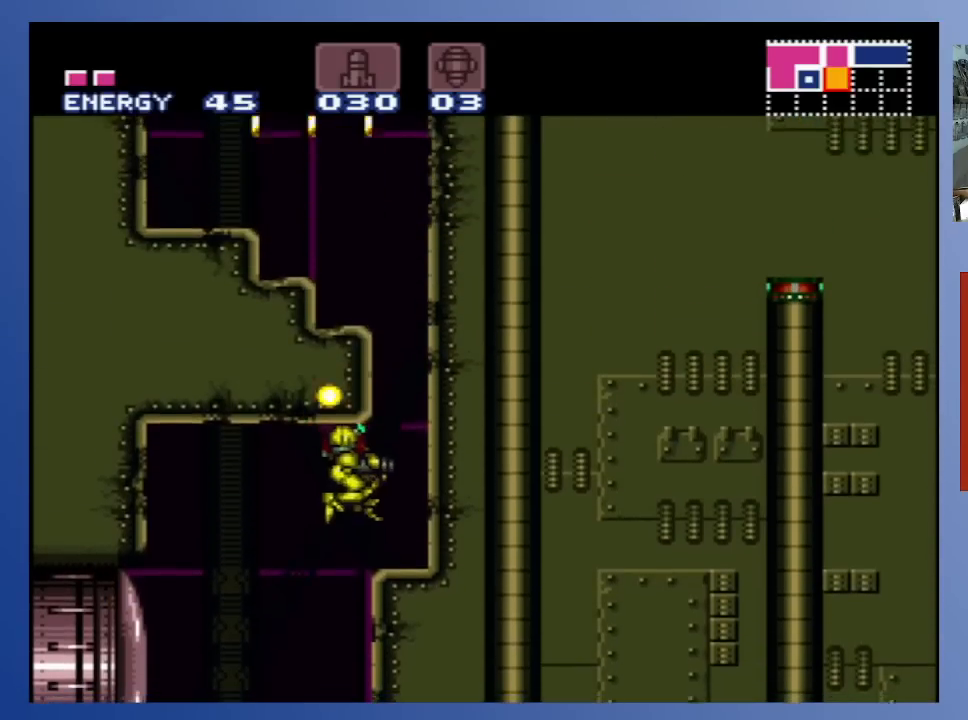
{"buttons": [], "left_stick": "center", "right_stick": "center", "events": [[117, "X", "up"], [150, "A", "up"], [250, "DPAD_RIGHT", "up"]]}
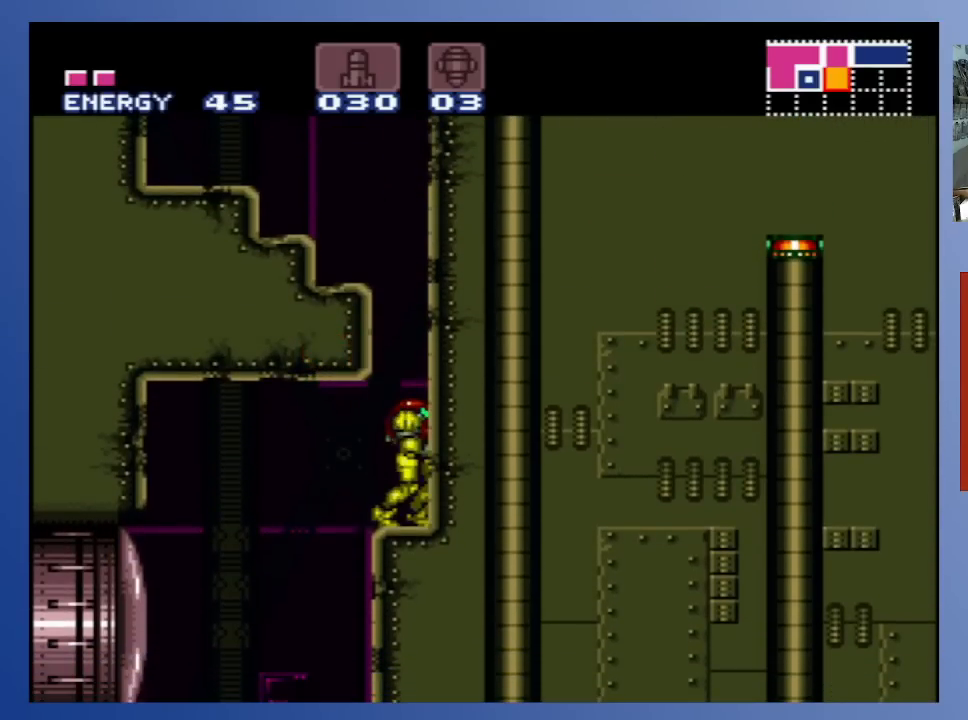
{"buttons": ["A", "DPAD_LEFT"], "left_stick": "center", "right_stick": "center", "events": [[167, "A", "down"], [267, "X", "down"], [383, "X", "up"], [400, "DPAD_LEFT", "down"], [433, "X", "down"], [500, "X", "up"]]}
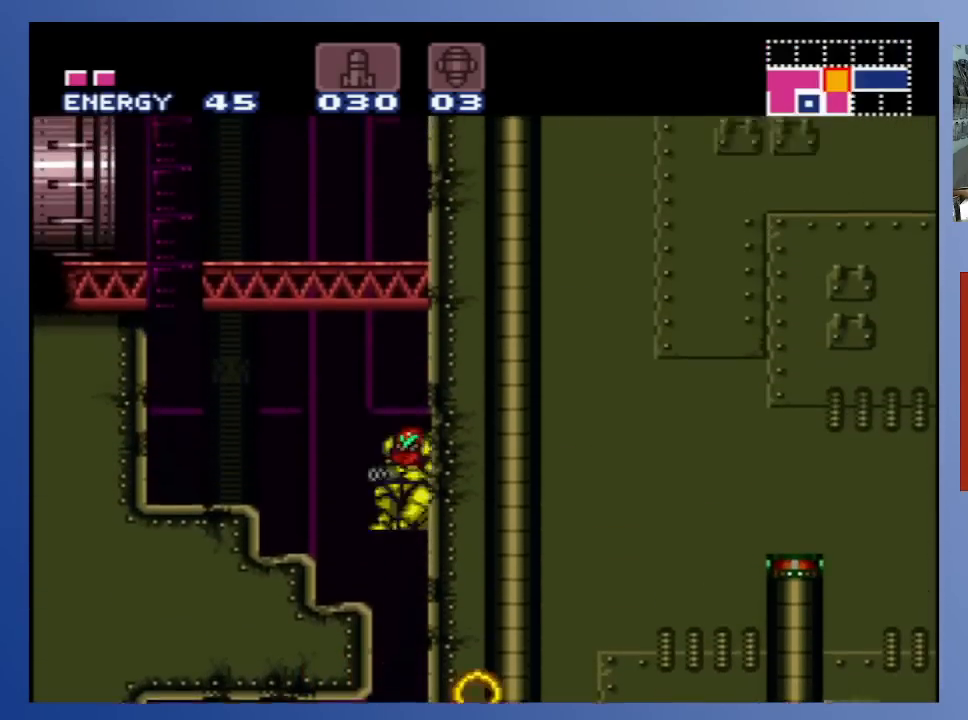
{"buttons": ["DPAD_RIGHT"], "left_stick": "center", "right_stick": "center", "events": [[83, "X", "down"], [150, "X", "up"], [183, "A", "up"], [250, "DPAD_LEFT", "up"], [350, "DPAD_RIGHT", "down"]]}
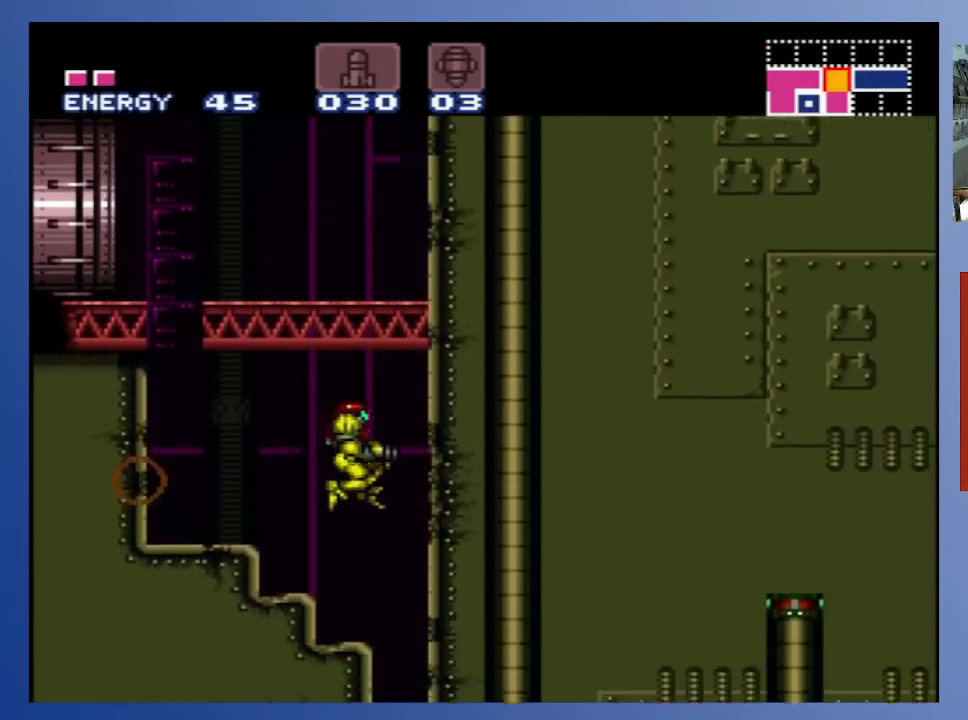
{"buttons": [], "left_stick": "center", "right_stick": "center", "events": [[50, "DPAD_RIGHT", "up"]]}
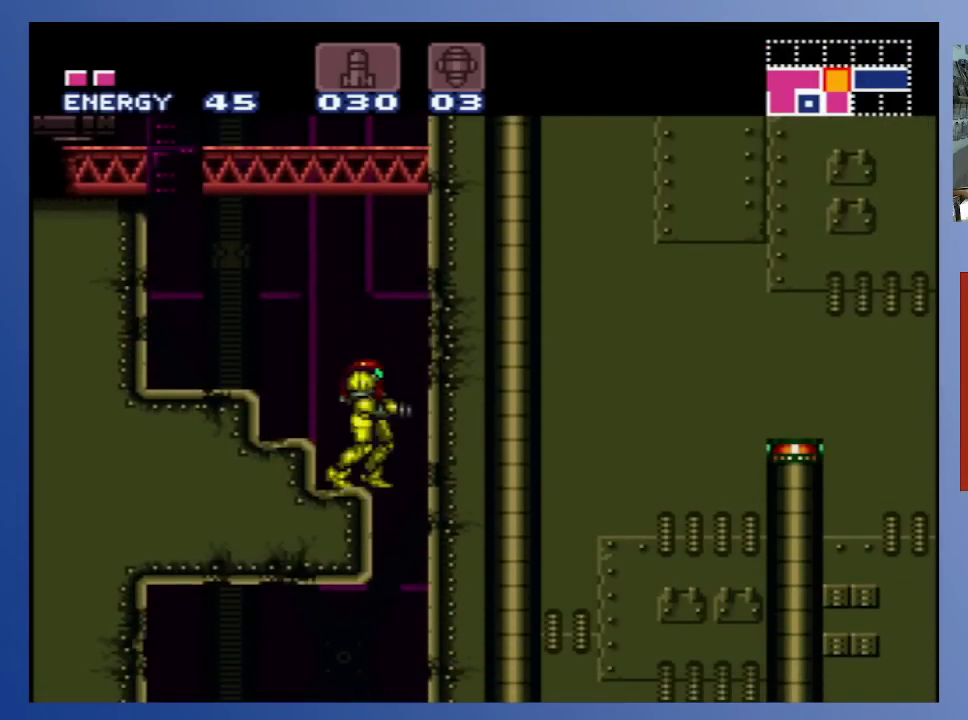
{"buttons": ["X"], "left_stick": "center", "right_stick": "center", "events": [[233, "X", "down"], [333, "X", "up"], [417, "X", "down"]]}
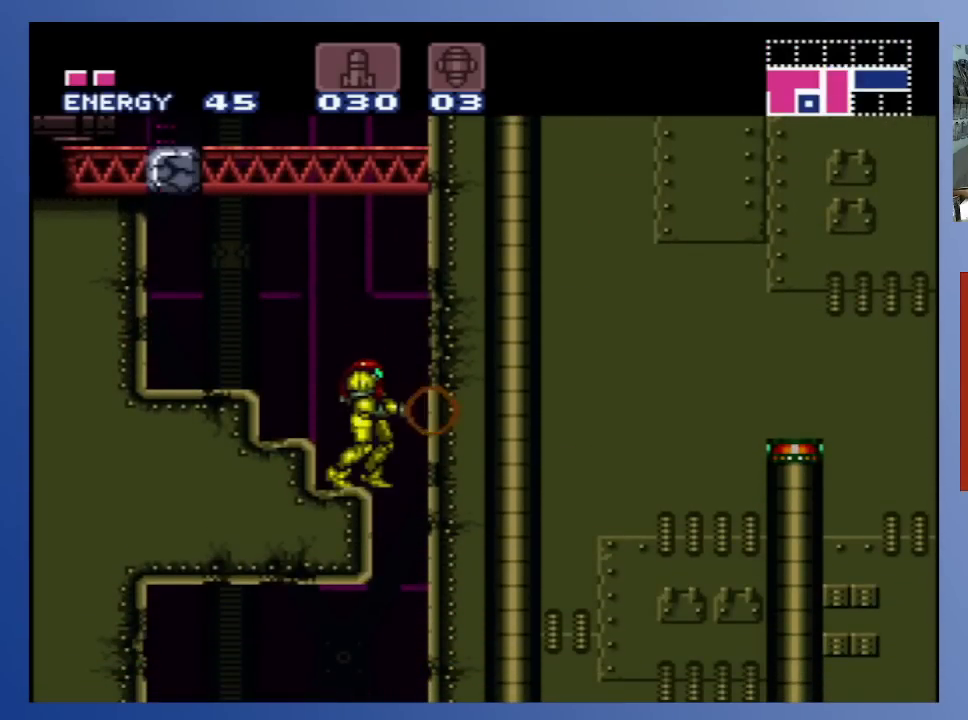
{"buttons": ["A", "DPAD_LEFT"], "left_stick": "center", "right_stick": "center", "events": [[17, "X", "up"], [300, "DPAD_LEFT", "down"], [367, "A", "down"]]}
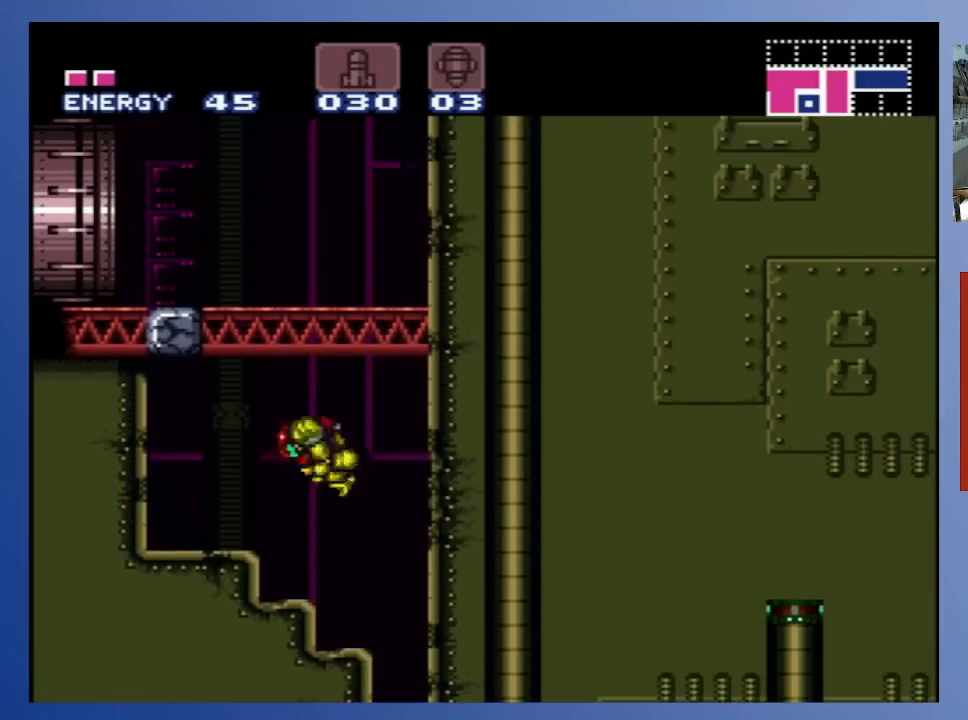
{"buttons": ["X", "DPAD_UP"], "left_stick": "center", "right_stick": "center", "events": [[17, "A", "up"], [433, "DPAD_UP", "down"], [483, "DPAD_LEFT", "up"], [500, "X", "down"]]}
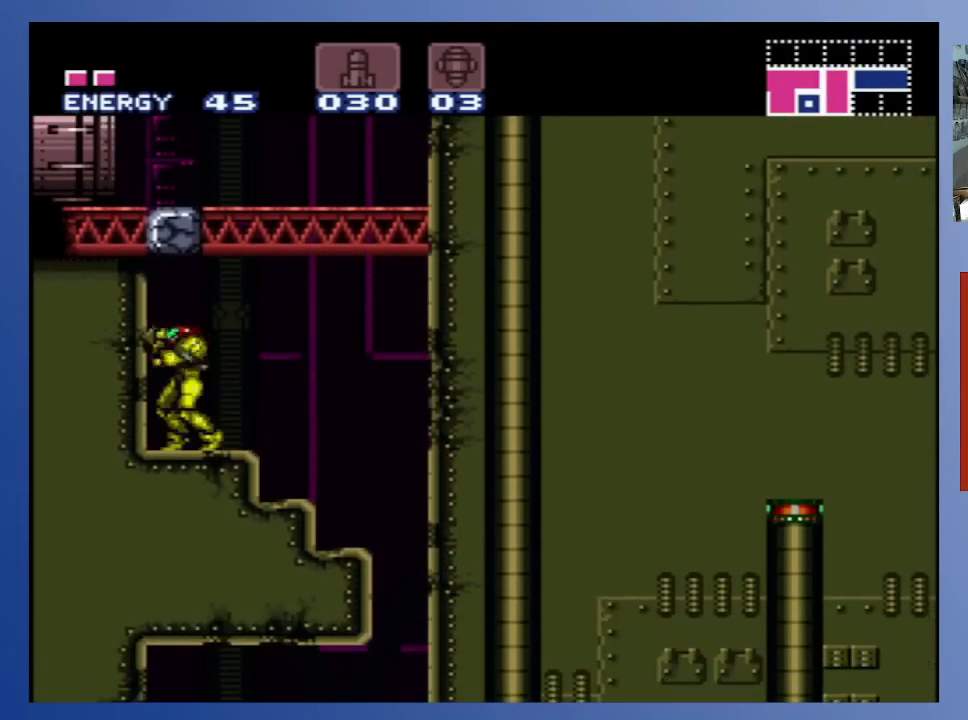
{"buttons": [], "left_stick": "center", "right_stick": "center", "events": [[67, "X", "up"], [133, "X", "down"], [217, "X", "up"], [267, "DPAD_LEFT", "down"], [317, "DPAD_UP", "up"], [433, "DPAD_LEFT", "up"]]}
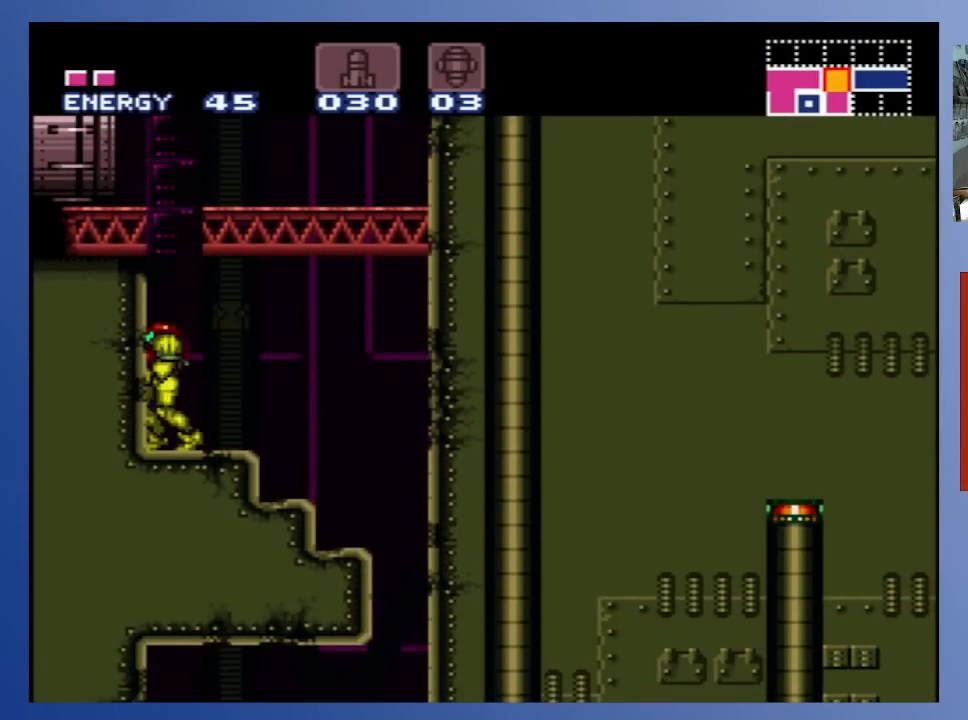
{"buttons": ["DPAD_RIGHT"], "left_stick": "center", "right_stick": "center", "events": [[17, "A", "down"], [167, "DPAD_RIGHT", "down"], [450, "A", "up"]]}
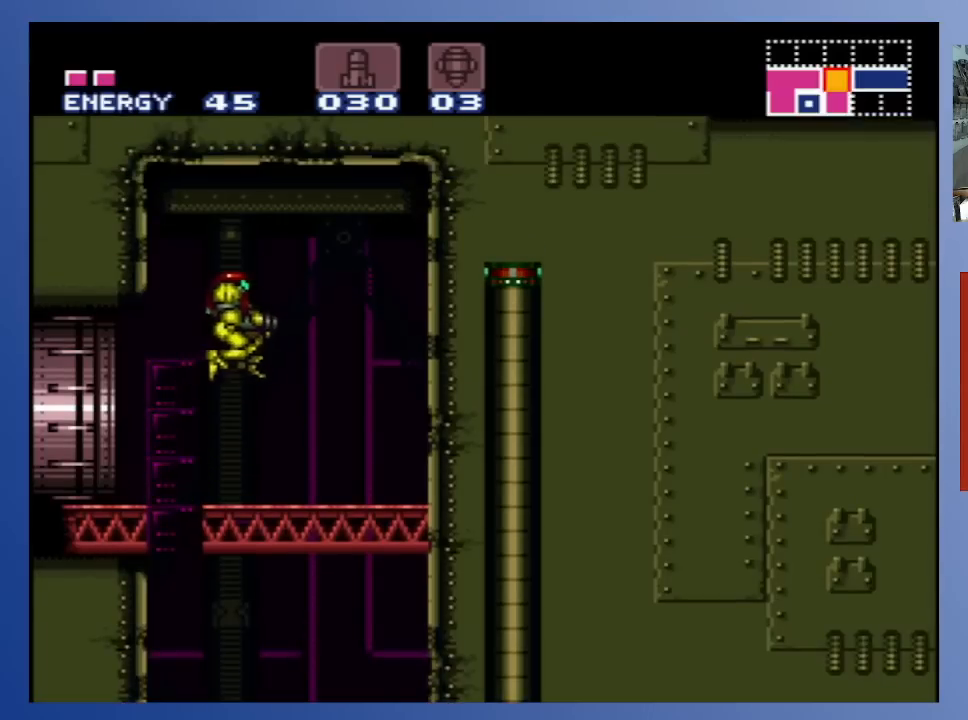
{"buttons": ["DPAD_RIGHT"], "left_stick": "center", "right_stick": "center", "events": []}
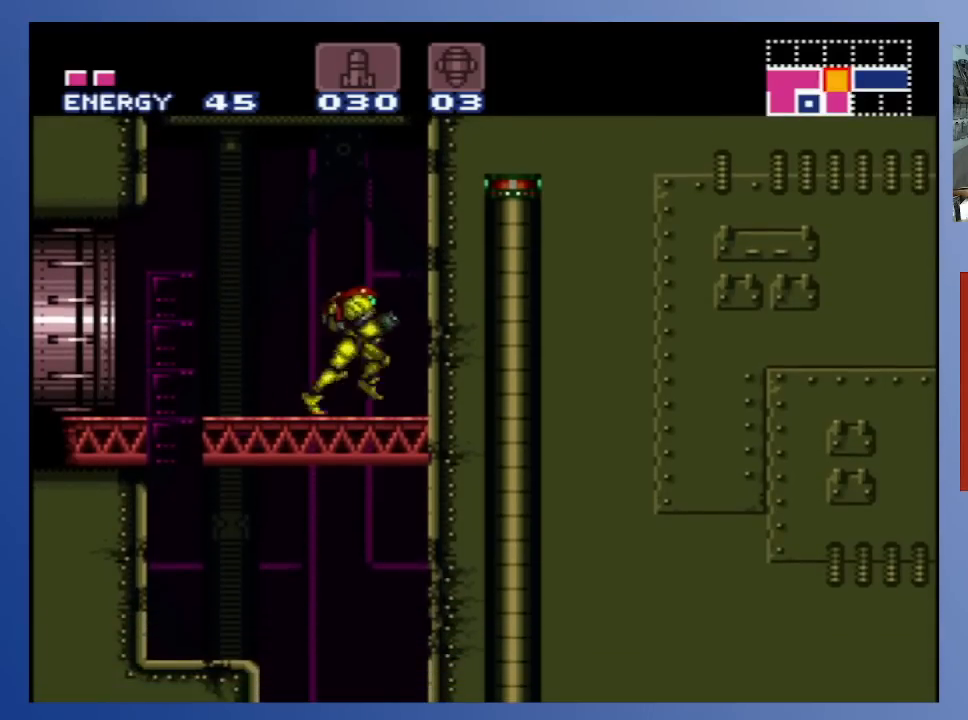
{"buttons": ["A"], "left_stick": "center", "right_stick": "center", "events": [[133, "A", "down"], [183, "DPAD_RIGHT", "up"], [283, "DPAD_DOWN", "down"], [367, "DPAD_DOWN", "up"], [417, "DPAD_DOWN", "down"], [500, "DPAD_DOWN", "up"]]}
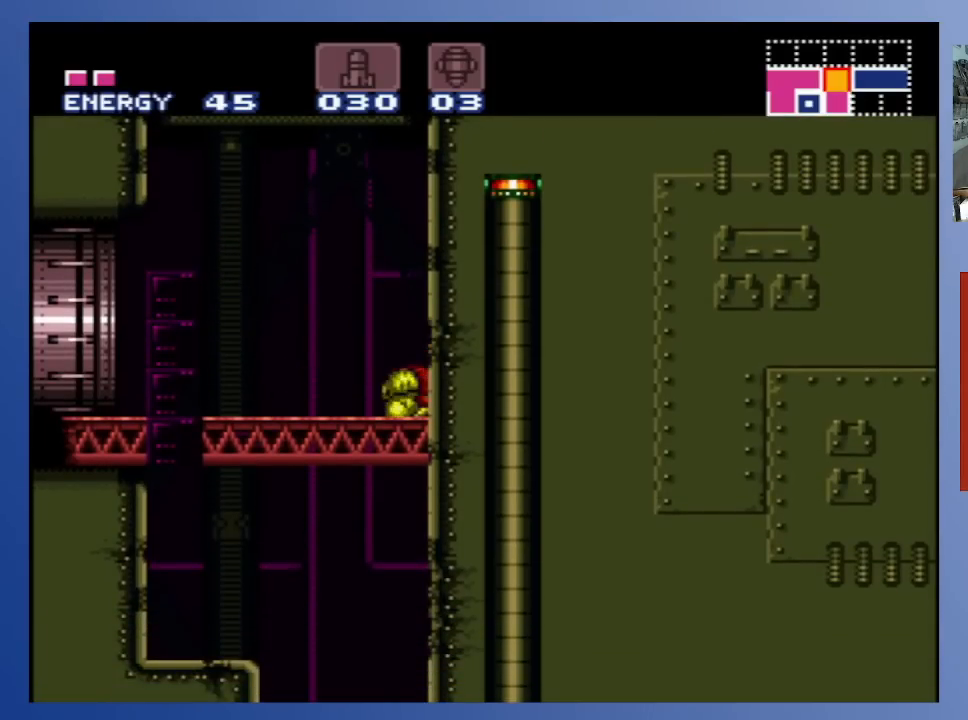
{"buttons": ["DPAD_UP"], "left_stick": "center", "right_stick": "center", "events": [[50, "DPAD_DOWN", "down"], [133, "DPAD_DOWN", "up"], [200, "A", "up"], [500, "DPAD_UP", "down"]]}
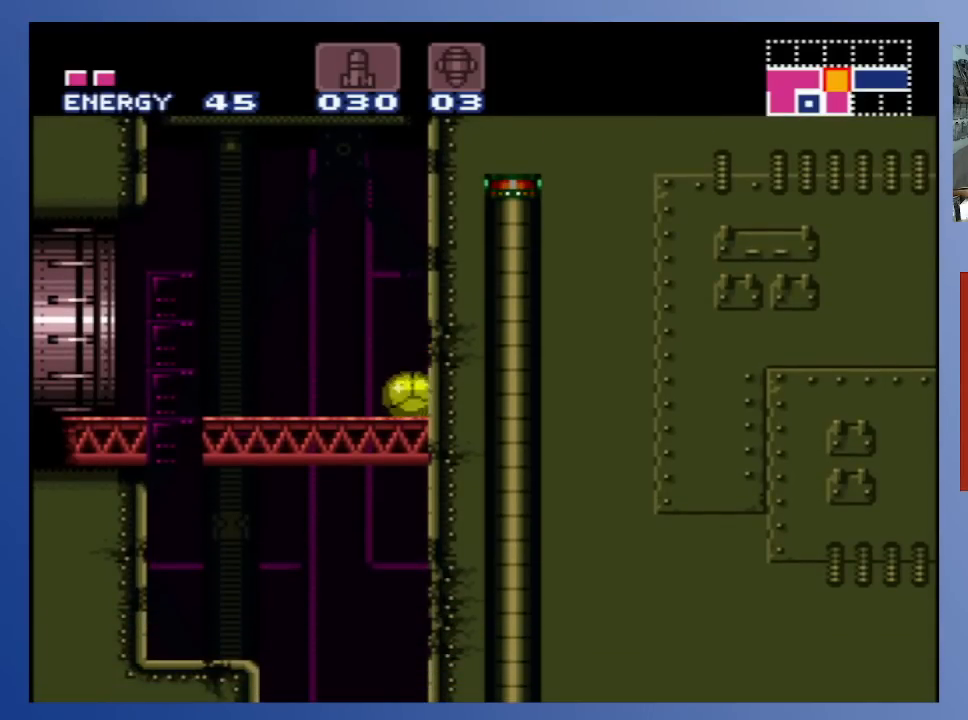
{"buttons": ["A"], "left_stick": "center", "right_stick": "center", "events": [[100, "DPAD_UP", "up"], [150, "DPAD_UP", "down"], [283, "DPAD_UP", "up"], [317, "A", "down"], [450, "DPAD_DOWN", "down"], [500, "DPAD_DOWN", "up"]]}
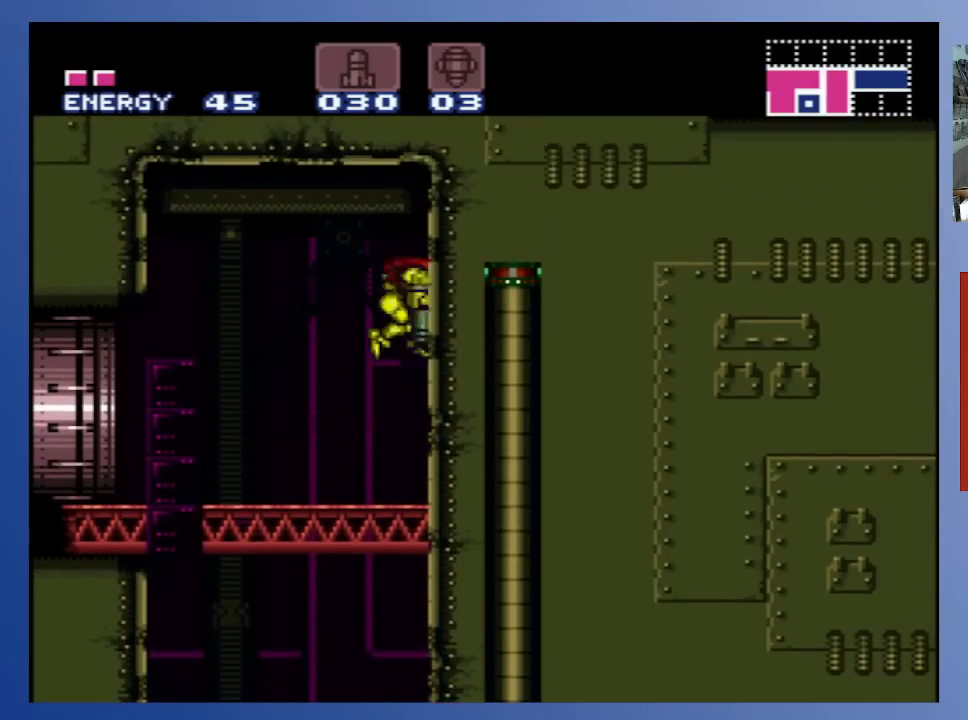
{"buttons": ["A", "X", "DPAD_DOWN"], "left_stick": "center", "right_stick": "center", "events": [[67, "DPAD_DOWN", "down"], [150, "DPAD_DOWN", "up"], [183, "DPAD_DOWN", "down"], [183, "X", "down"], [267, "DPAD_DOWN", "up"], [283, "X", "up"], [333, "X", "down"], [350, "DPAD_DOWN", "down"], [367, "DPAD_RIGHT", "down"], [417, "DPAD_RIGHT", "up"], [417, "X", "up"], [450, "DPAD_DOWN", "up"], [500, "DPAD_DOWN", "down"], [500, "X", "down"]]}
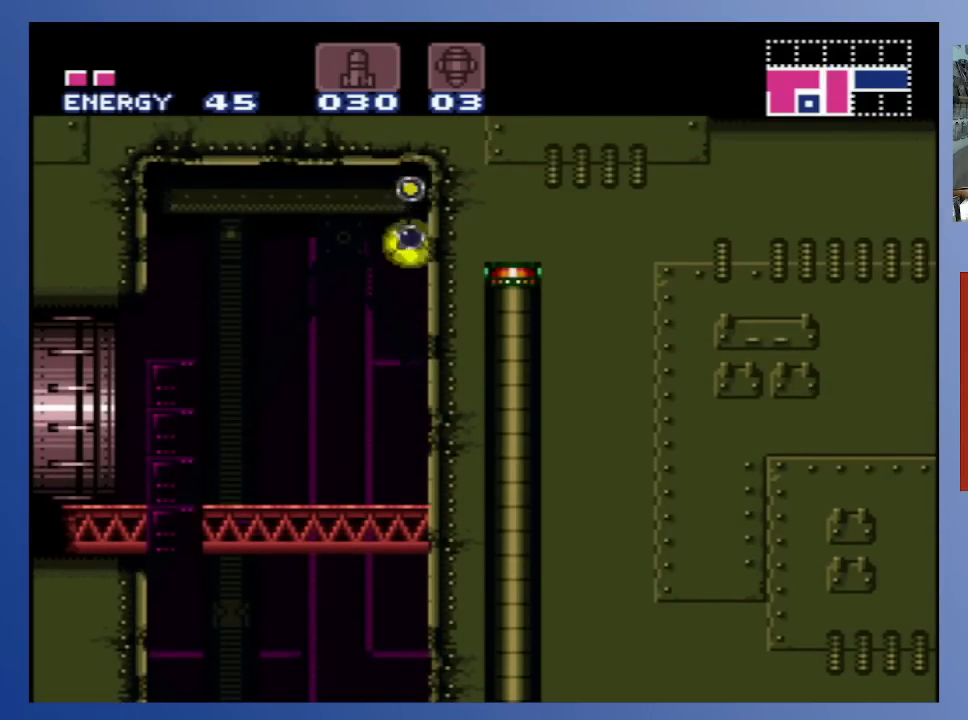
{"buttons": ["A", "X"], "left_stick": "center", "right_stick": "center", "events": [[50, "X", "up"], [100, "DPAD_DOWN", "up"], [150, "DPAD_DOWN", "down"], [150, "X", "down"], [217, "X", "up"], [250, "DPAD_DOWN", "up"], [300, "X", "down"], [383, "X", "up"], [483, "X", "down"]]}
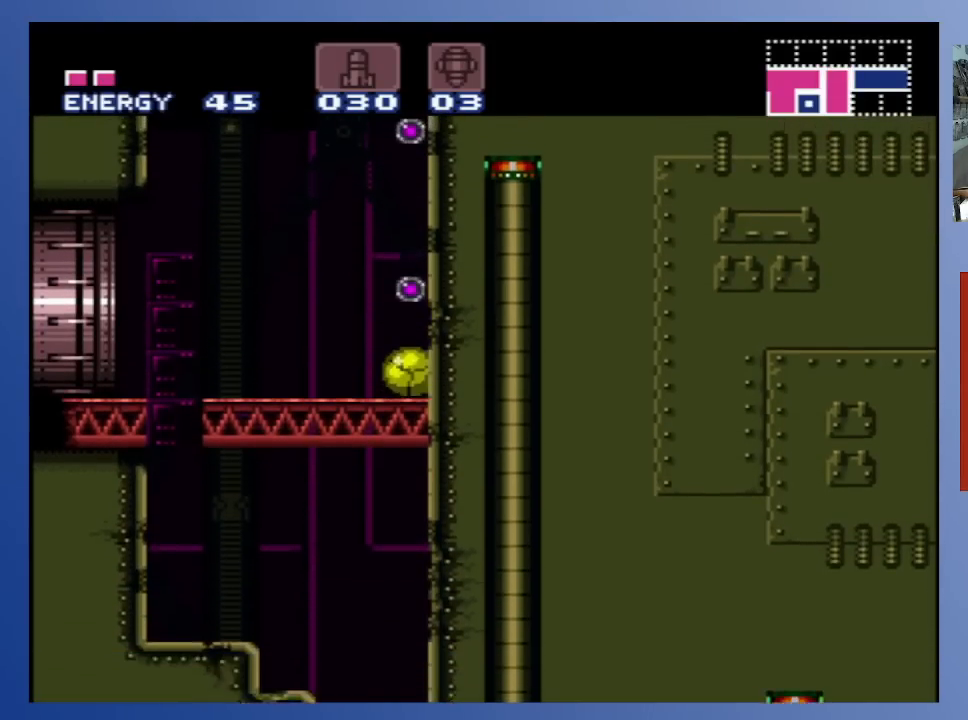
{"buttons": ["X"], "left_stick": "center", "right_stick": "center", "events": [[83, "X", "up"], [117, "A", "up"], [350, "X", "down"], [400, "X", "up"], [500, "X", "down"]]}
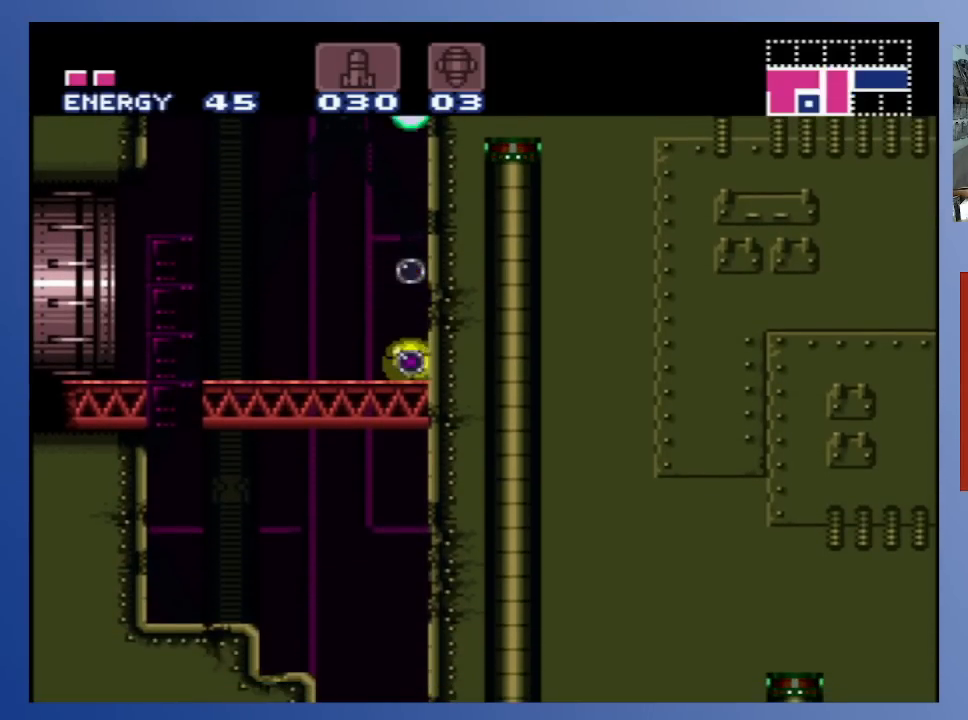
{"buttons": [], "left_stick": "center", "right_stick": "center", "events": [[67, "DPAD_RIGHT", "down"], [100, "X", "up"], [183, "X", "down"], [200, "DPAD_RIGHT", "up"], [300, "X", "up"], [417, "X", "down"], [500, "X", "up"]]}
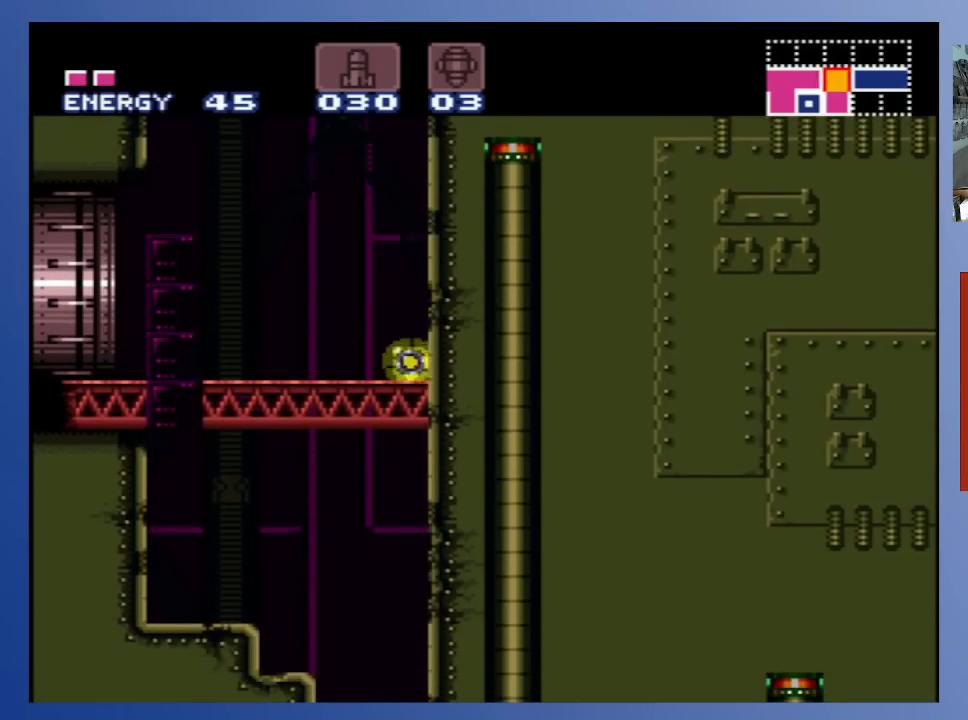
{"buttons": [], "left_stick": "center", "right_stick": "center", "events": []}
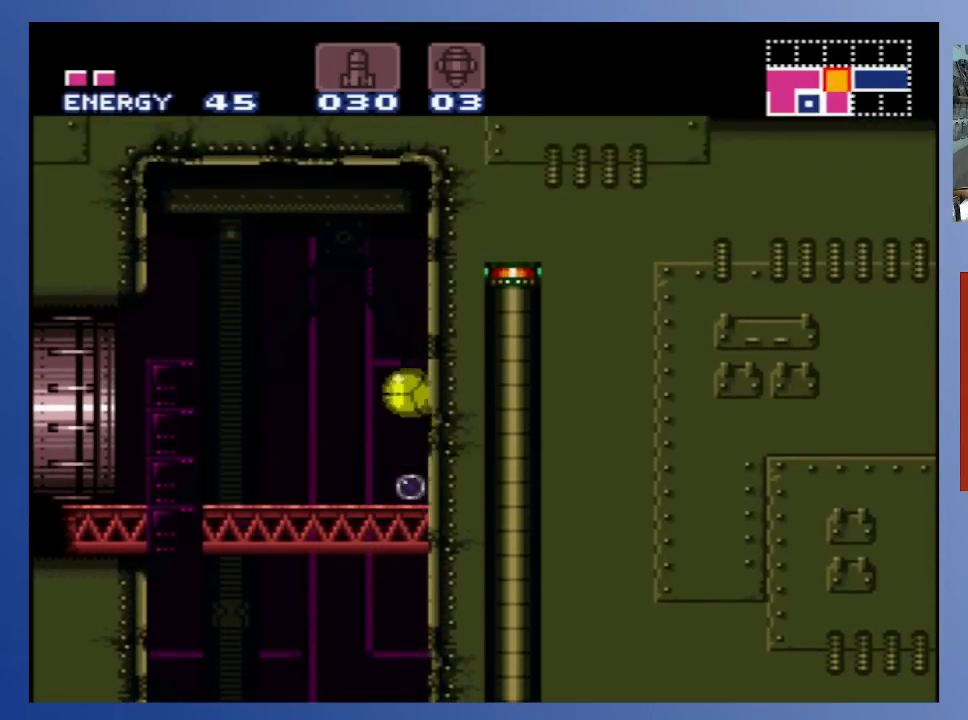
{"buttons": [], "left_stick": "center", "right_stick": "center", "events": []}
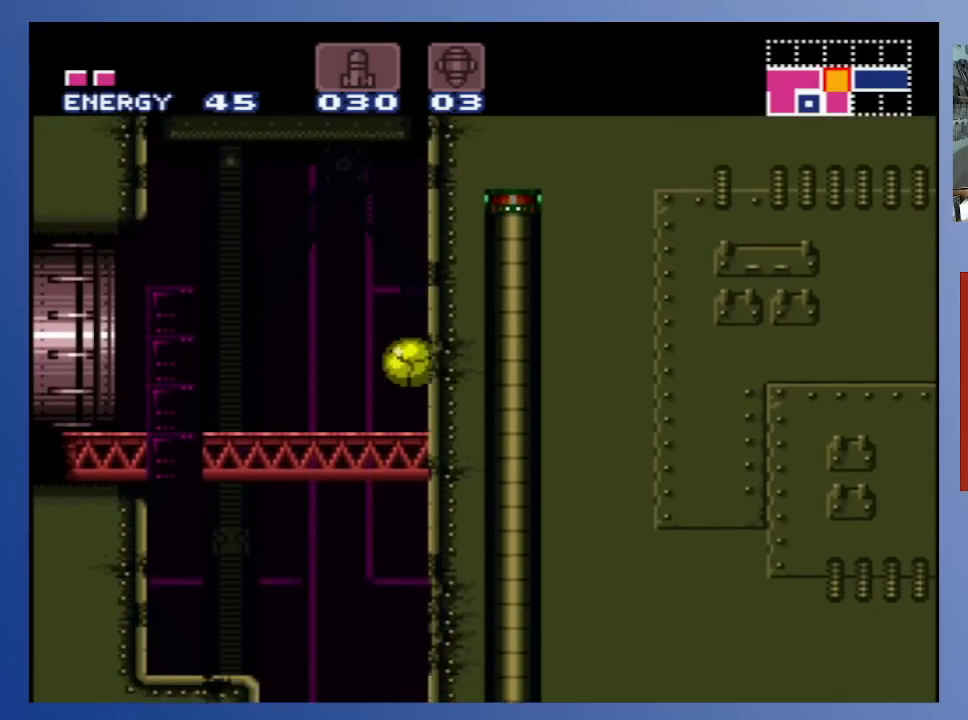
{"buttons": [], "left_stick": "center", "right_stick": "center", "events": [[367, "X", "down"], [500, "X", "up"]]}
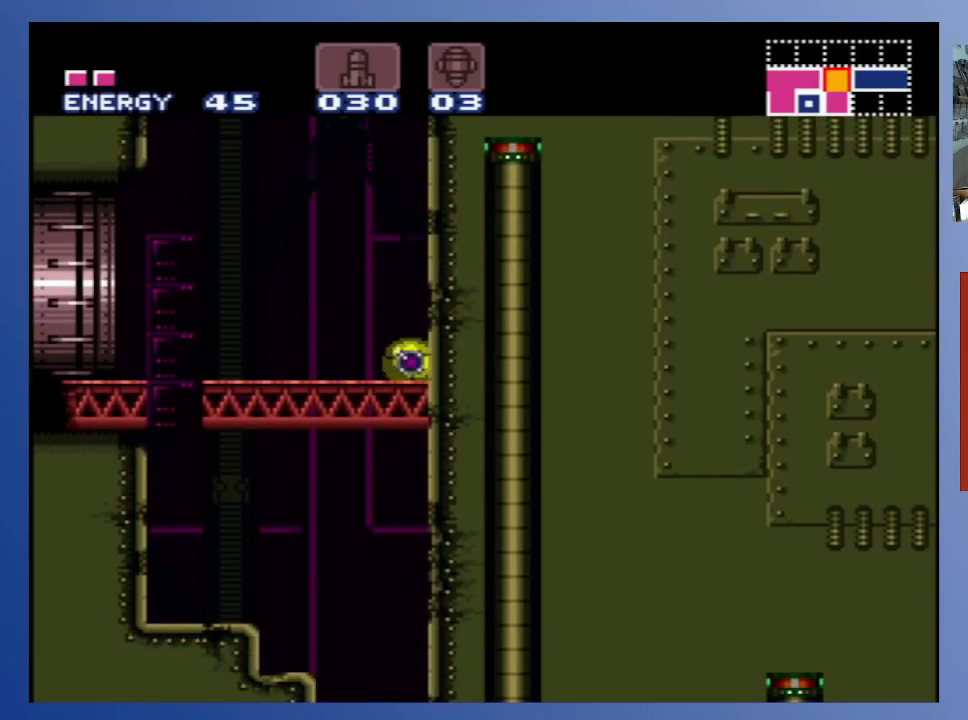
{"buttons": ["DPAD_UP"], "left_stick": "center", "right_stick": "center", "events": [[83, "X", "down"], [183, "X", "up"], [317, "DPAD_UP", "down"], [400, "DPAD_UP", "up"], [450, "DPAD_UP", "down"]]}
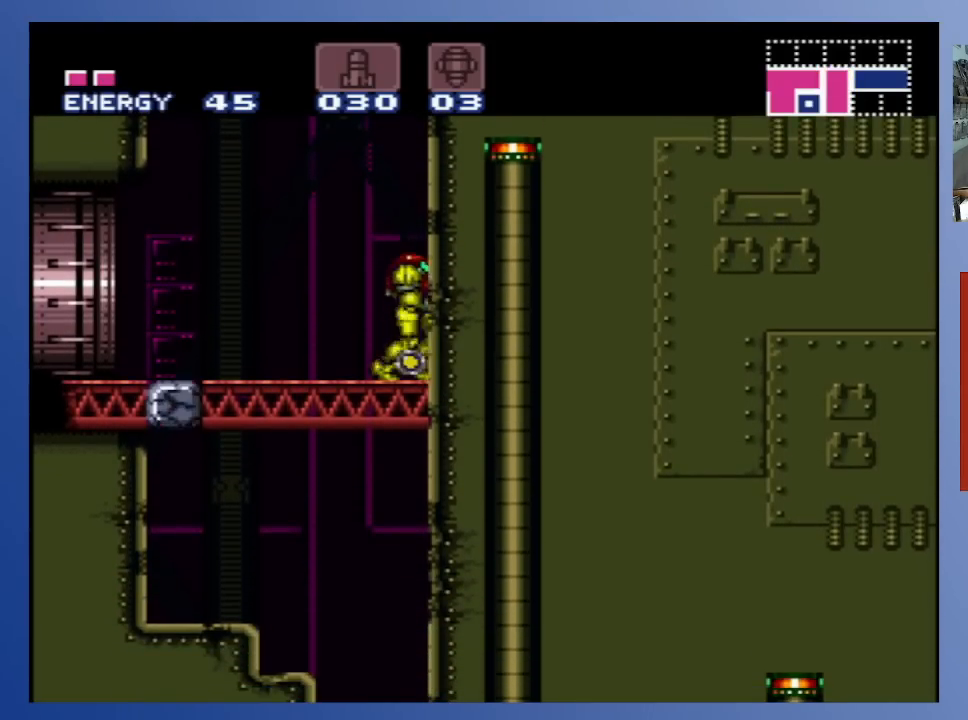
{"buttons": ["A", "DPAD_DOWN", "DPAD_RIGHT"], "left_stick": "center", "right_stick": "center", "events": [[67, "DPAD_UP", "up"], [100, "DPAD_UP", "down"], [217, "DPAD_UP", "up"], [267, "A", "down"], [350, "DPAD_DOWN", "down"], [433, "DPAD_DOWN", "up"], [483, "DPAD_DOWN", "down"], [500, "DPAD_RIGHT", "down"]]}
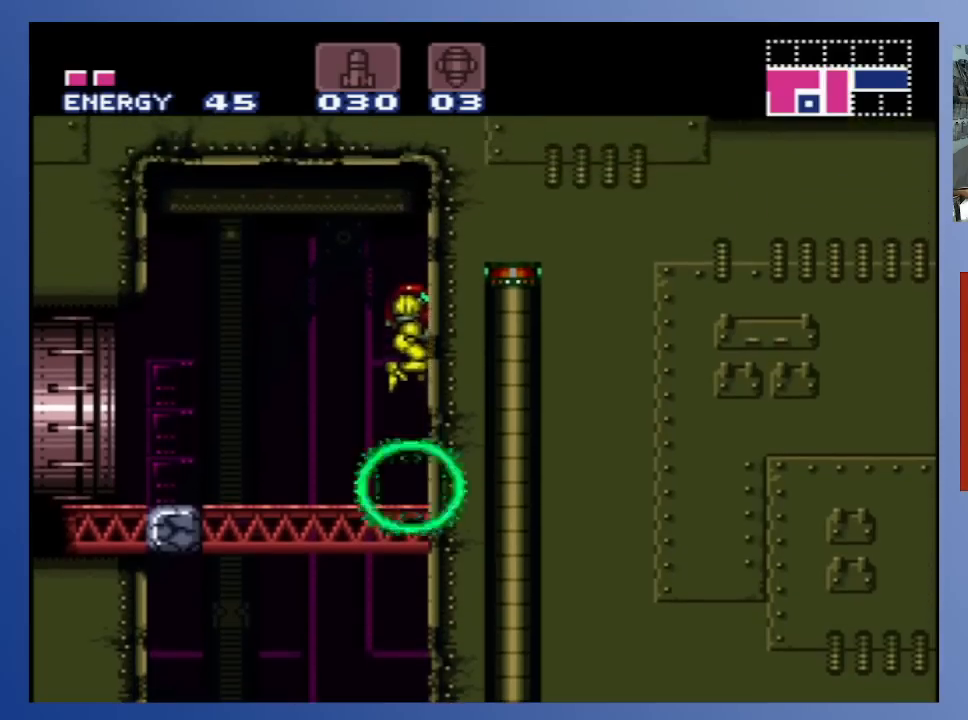
{"buttons": [], "left_stick": "center", "right_stick": "center", "events": [[33, "DPAD_RIGHT", "up"], [67, "DPAD_DOWN", "up"], [117, "DPAD_DOWN", "down"], [183, "DPAD_DOWN", "up"], [250, "DPAD_DOWN", "down"], [317, "A", "up"], [317, "DPAD_DOWN", "up"]]}
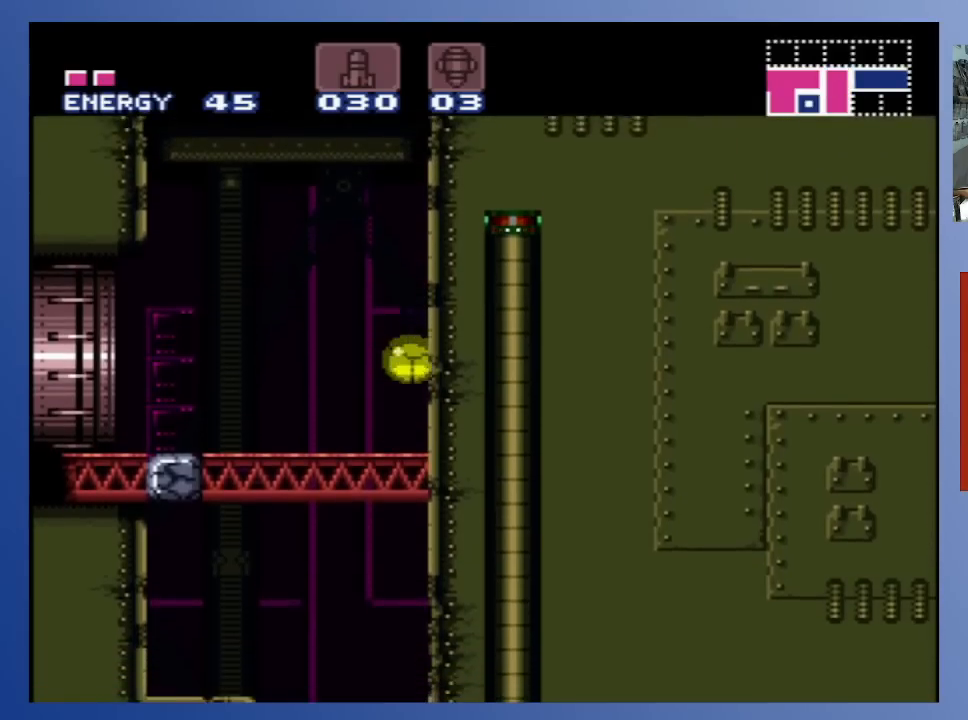
{"buttons": [], "left_stick": "center", "right_stick": "center", "events": [[100, "DPAD_UP", "down"], [217, "DPAD_UP", "up"], [267, "DPAD_UP", "down"], [383, "DPAD_UP", "up"]]}
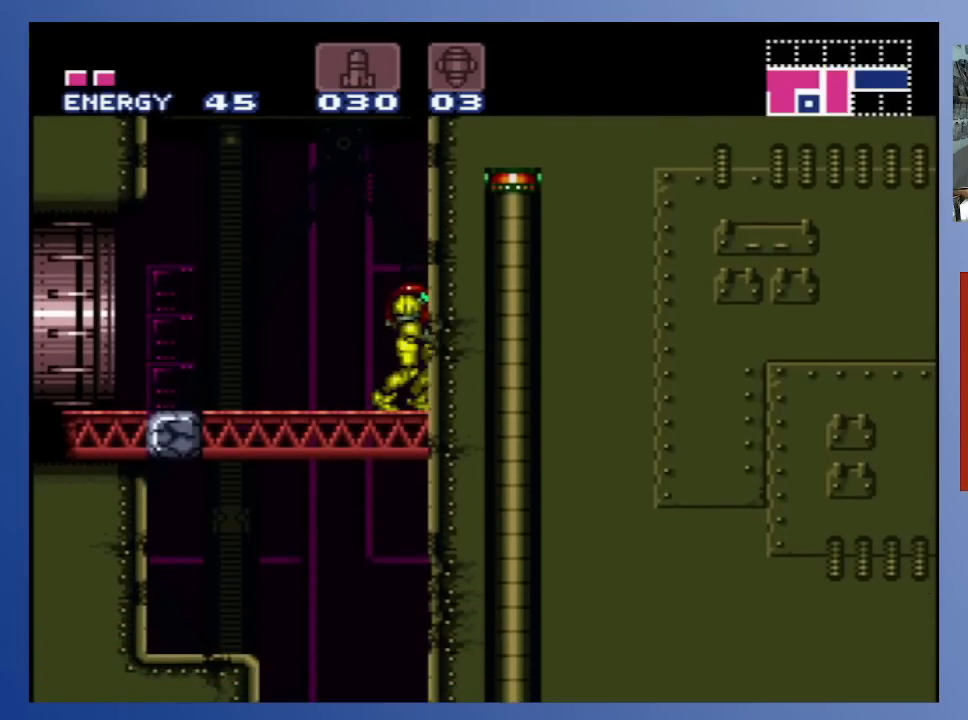
{"buttons": ["A", "X", "DPAD_DOWN"], "left_stick": "center", "right_stick": "center", "events": [[117, "A", "down"], [200, "DPAD_DOWN", "down"], [283, "DPAD_DOWN", "up"], [333, "DPAD_DOWN", "down"], [417, "DPAD_DOWN", "up"], [450, "DPAD_DOWN", "down"], [500, "X", "down"]]}
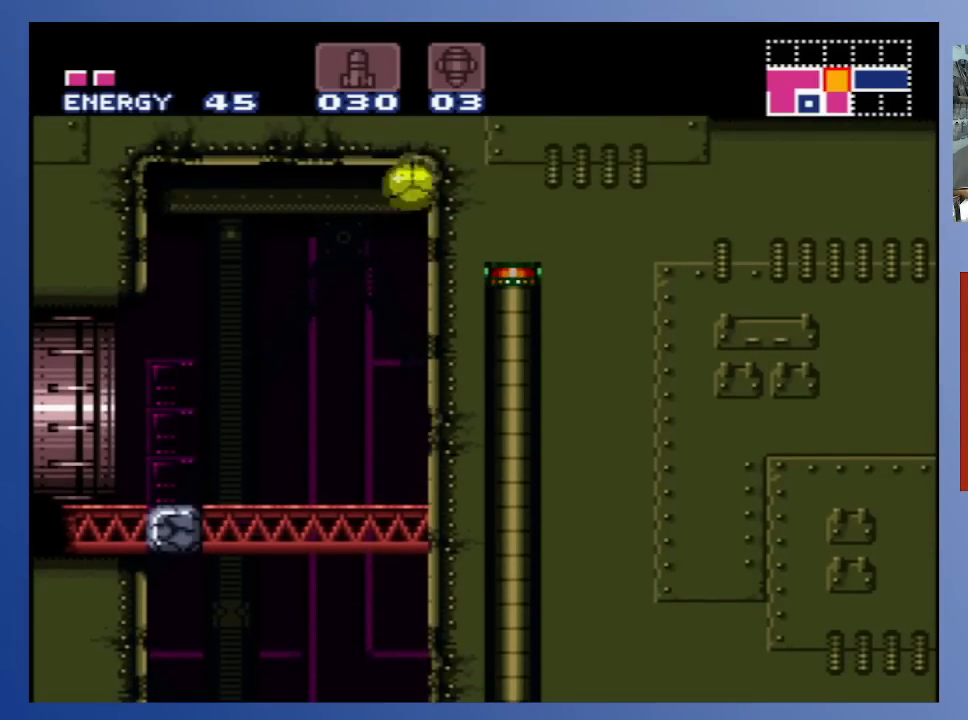
{"buttons": ["A", "X"], "left_stick": "center", "right_stick": "center", "events": [[67, "DPAD_DOWN", "up"], [100, "X", "up"], [150, "X", "down"], [217, "X", "up"], [300, "X", "down"], [383, "X", "up"], [450, "X", "down"]]}
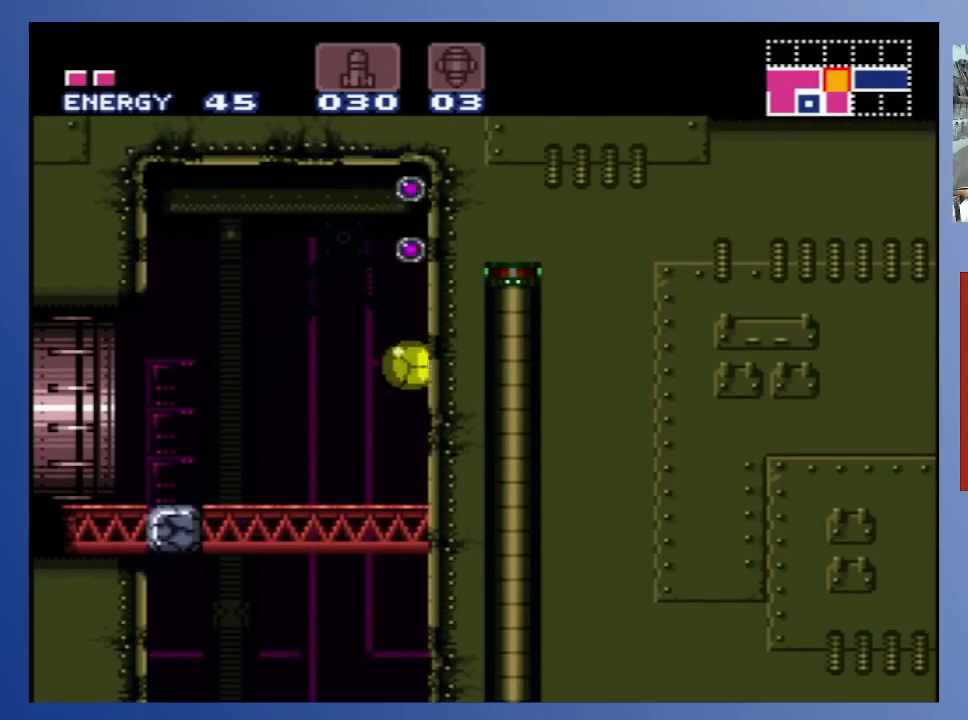
{"buttons": [], "left_stick": "center", "right_stick": "center", "events": [[17, "X", "up"], [100, "X", "down"], [167, "X", "up"], [250, "X", "down"], [333, "X", "up"], [400, "A", "up"]]}